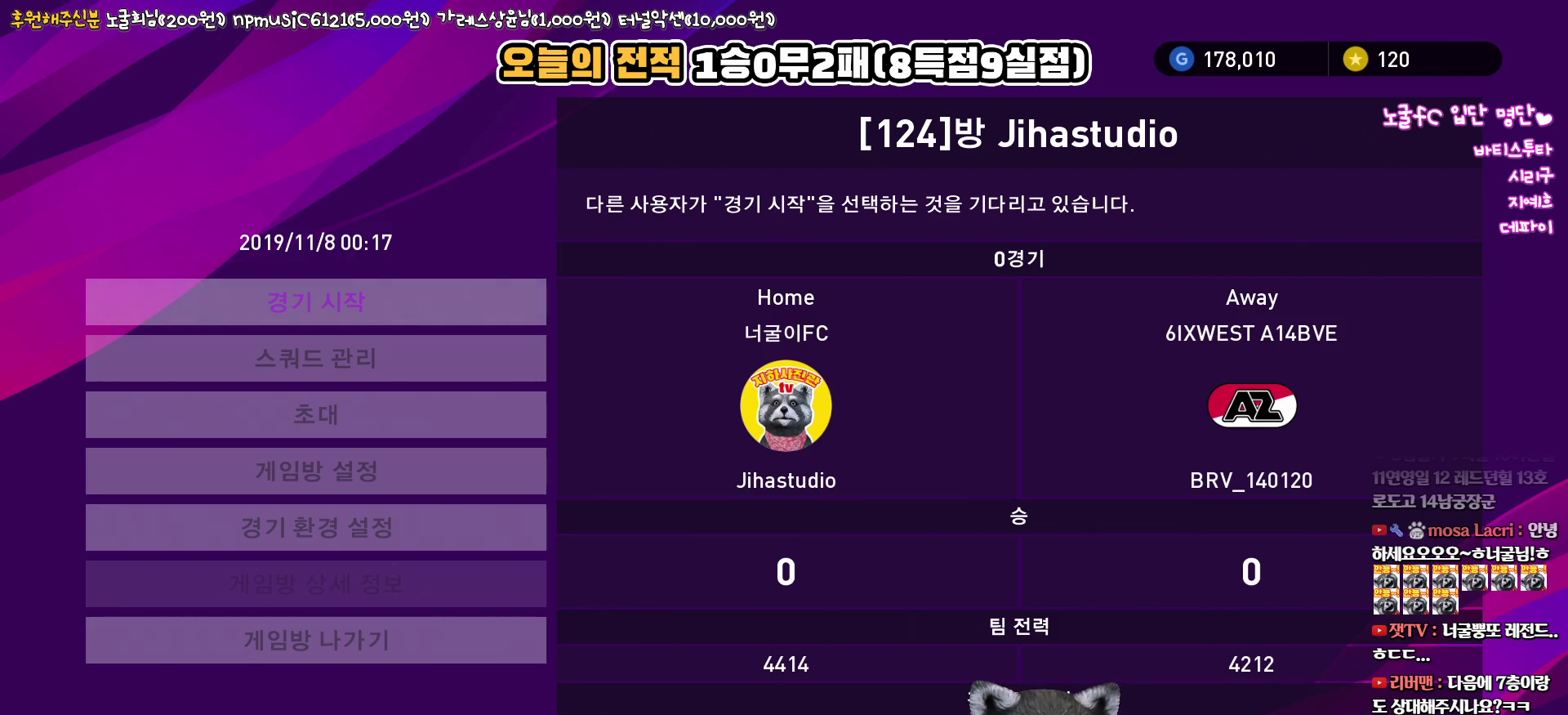
Gameplay with a controller (PlayStation layout); each line is a JSON object with the inputs held at the frame after it. "events" lists button and stick changes between this image and that frame as [ms after this image, input, new state], when the widget could be followed in between.
{"buttons": [], "left_stick": "center", "right_stick": "center", "events": [[350, "CROSS", "down"], [467, "CROSS", "up"]]}
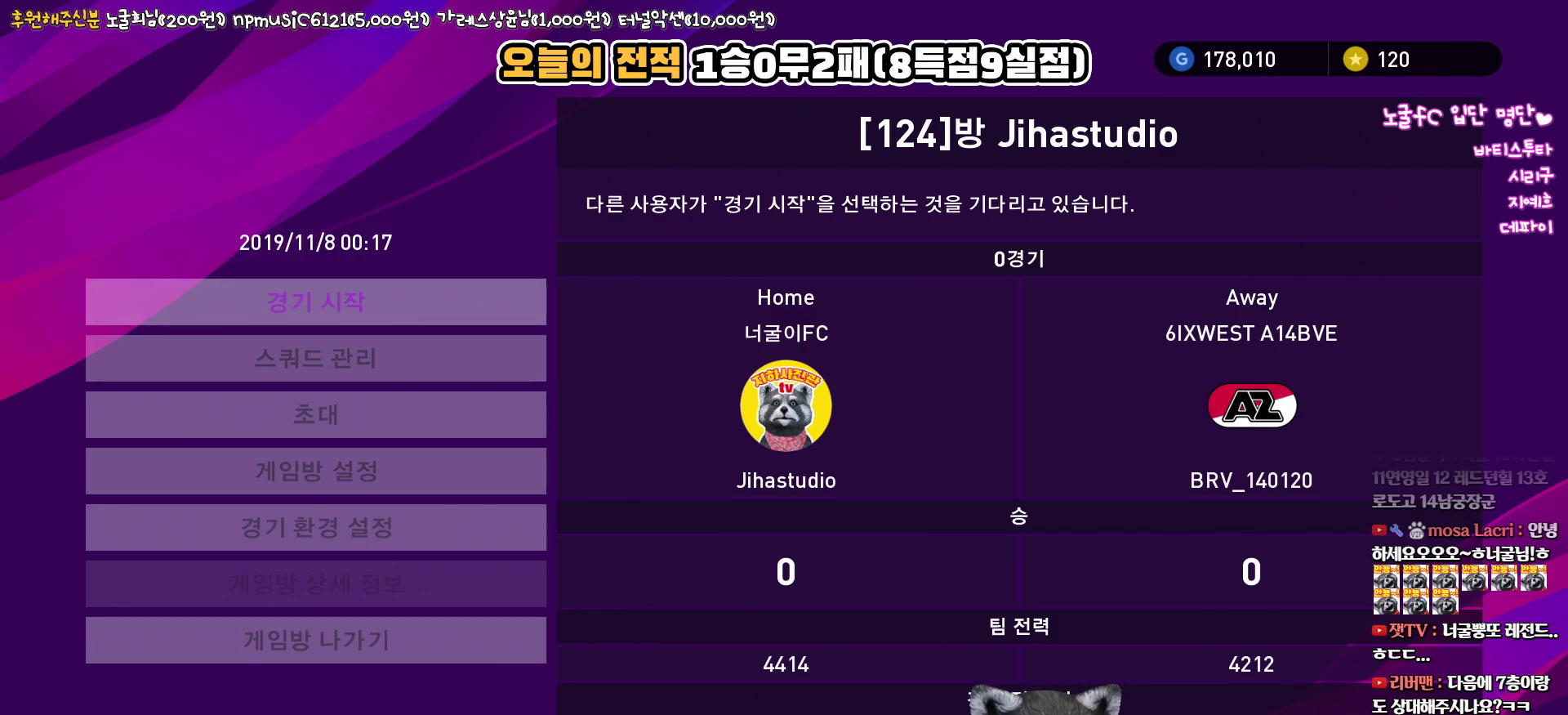
{"buttons": ["DPAD_DOWN"], "left_stick": "center", "right_stick": "center", "events": [[400, "DPAD_DOWN", "down"]]}
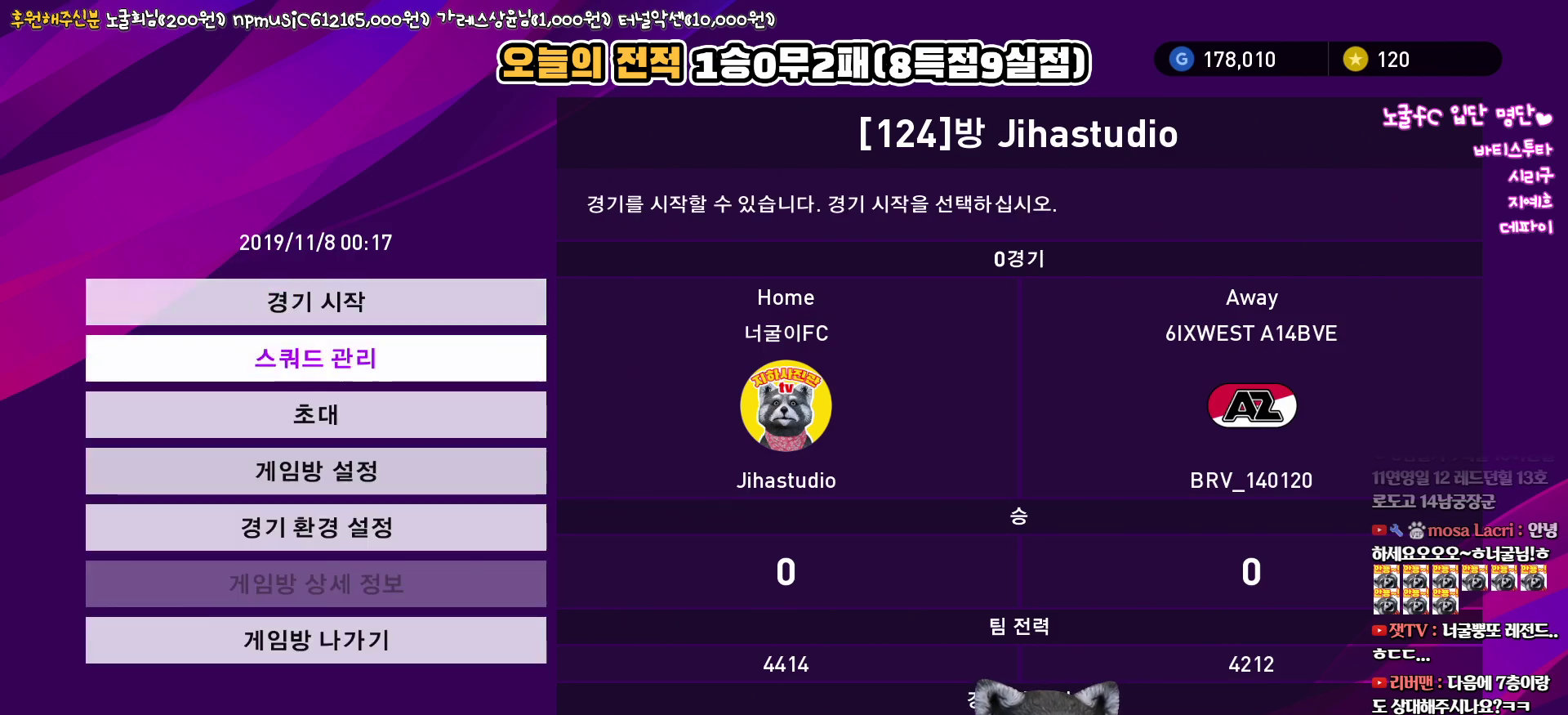
{"buttons": [], "left_stick": "center", "right_stick": "center", "events": [[17, "DPAD_DOWN", "up"], [200, "CIRCLE", "down"], [317, "CIRCLE", "up"]]}
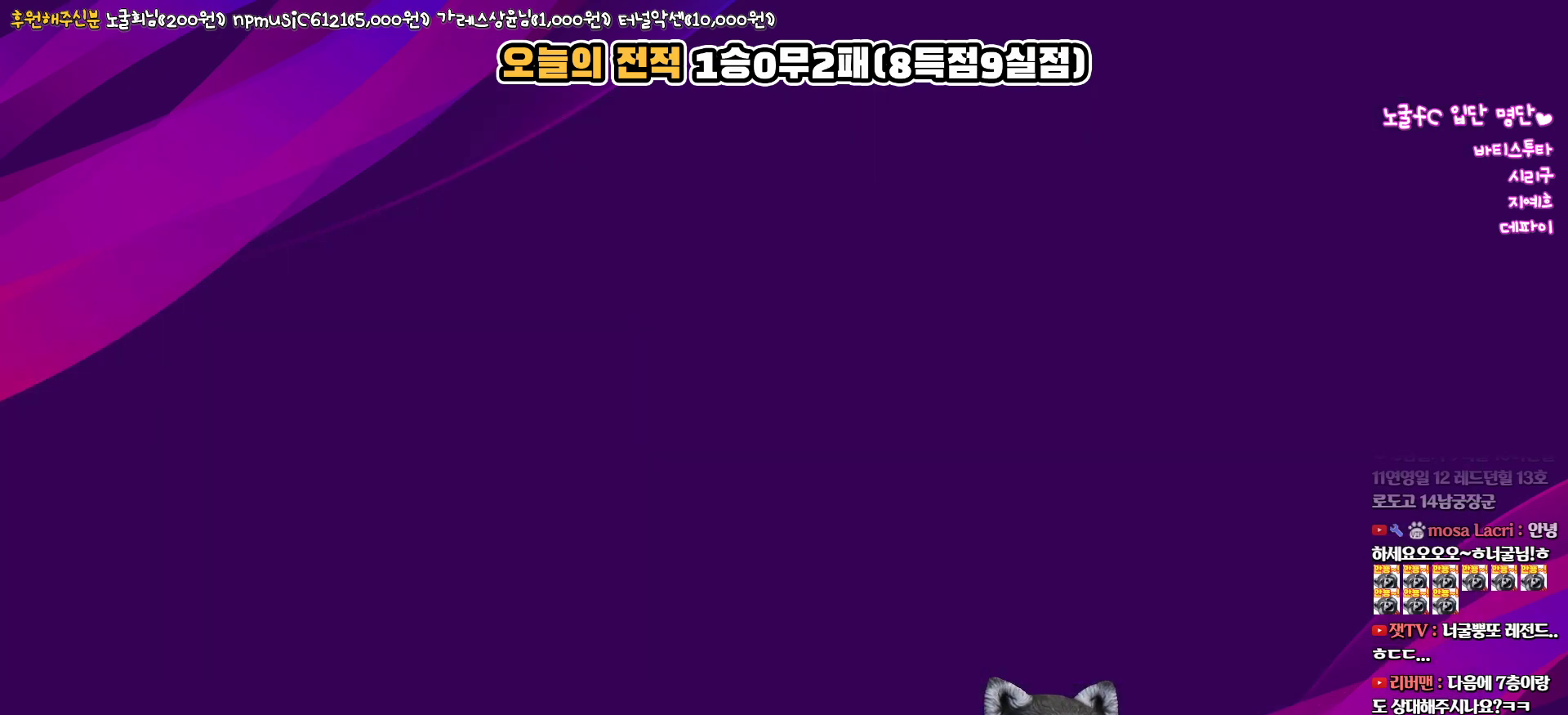
{"buttons": [], "left_stick": "center", "right_stick": "center", "events": []}
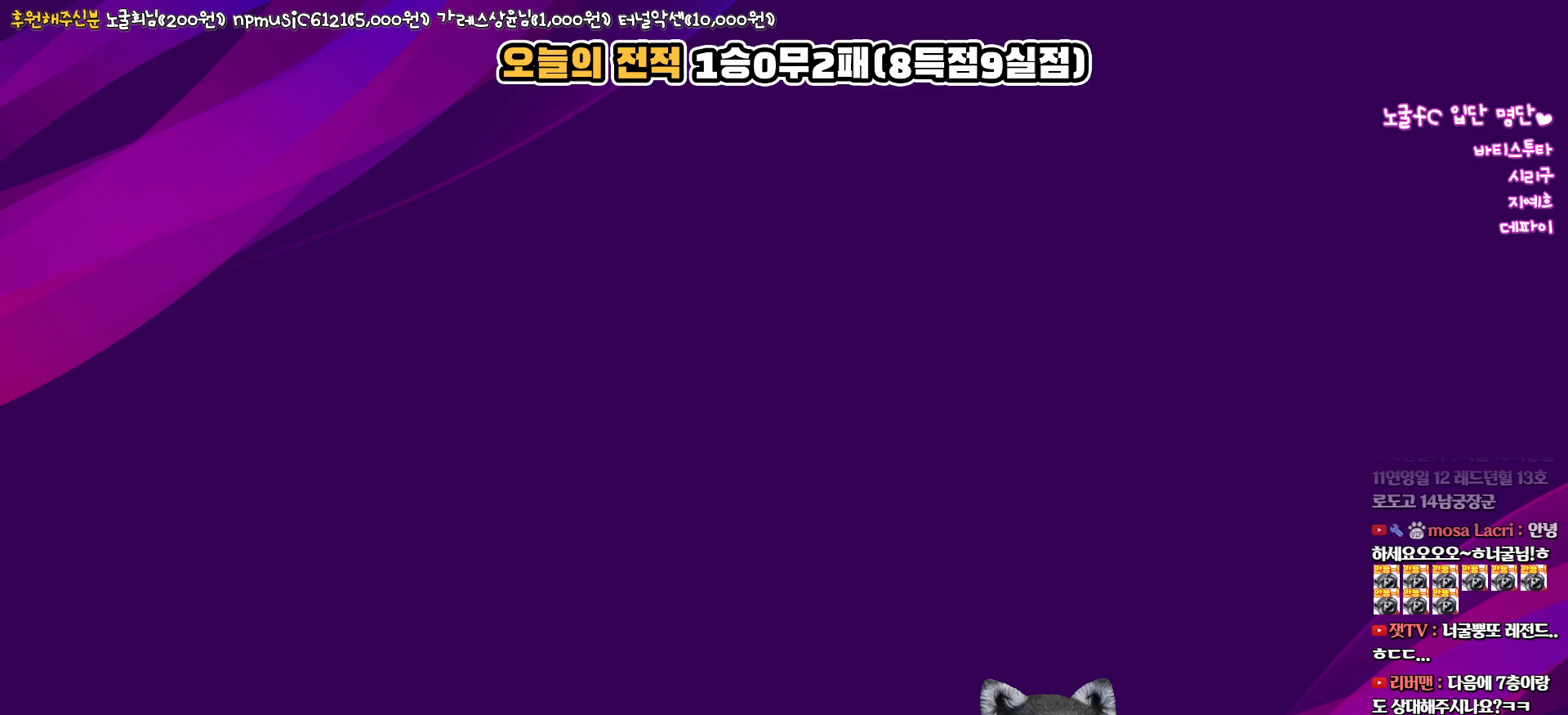
{"buttons": [], "left_stick": "center", "right_stick": "center", "events": []}
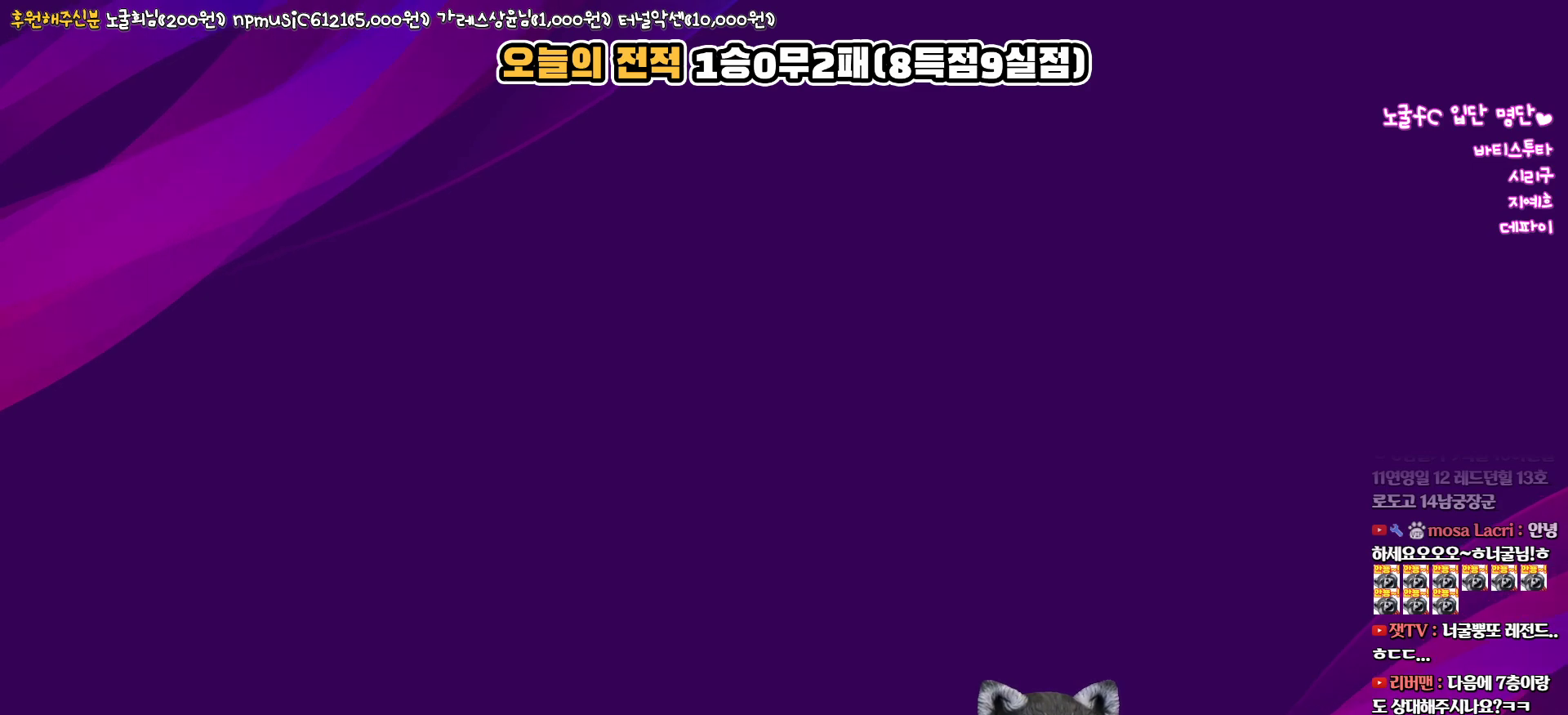
{"buttons": [], "left_stick": "center", "right_stick": "center", "events": []}
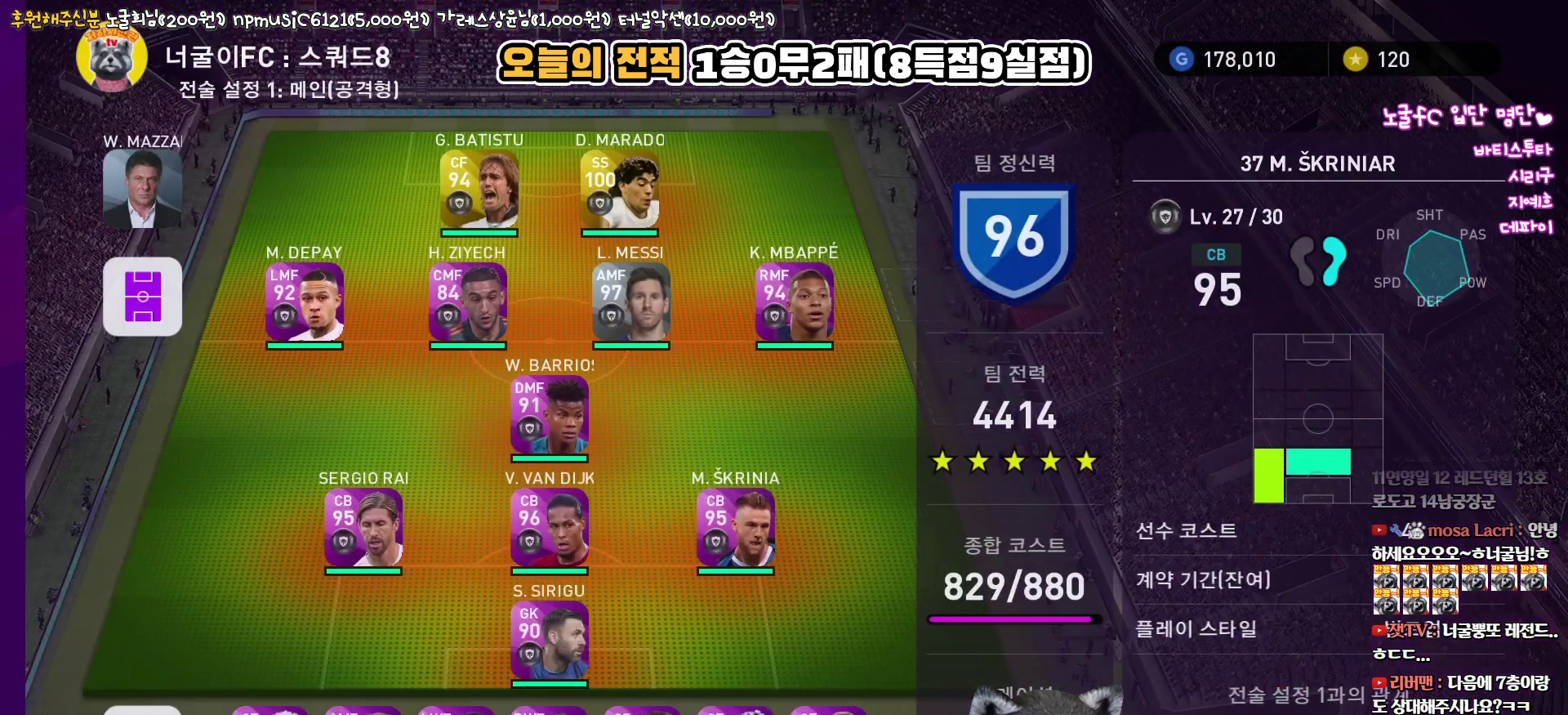
{"buttons": [], "left_stick": "center", "right_stick": "center", "events": [[283, "R2", "down"], [467, "R2", "up"]]}
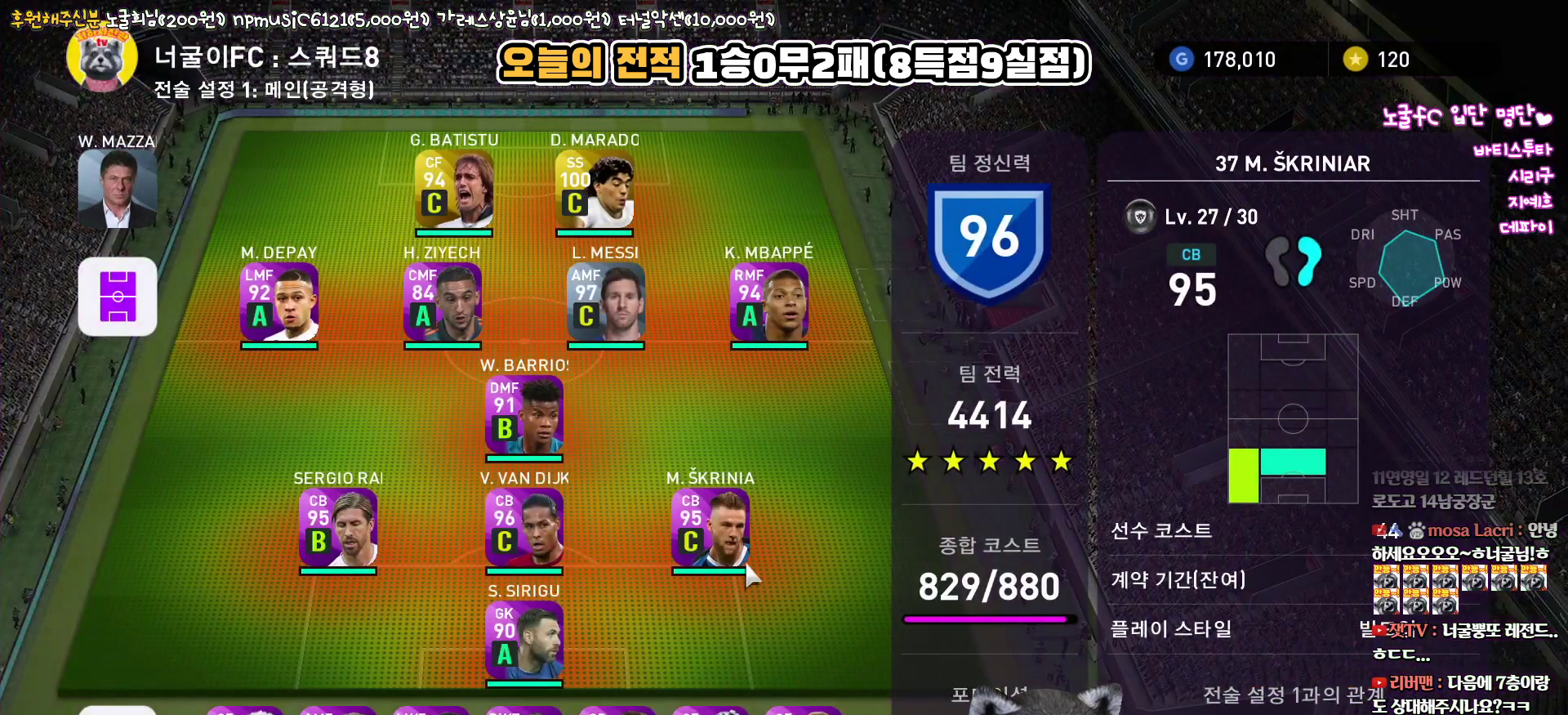
{"buttons": [], "left_stick": "center", "right_stick": "center", "events": []}
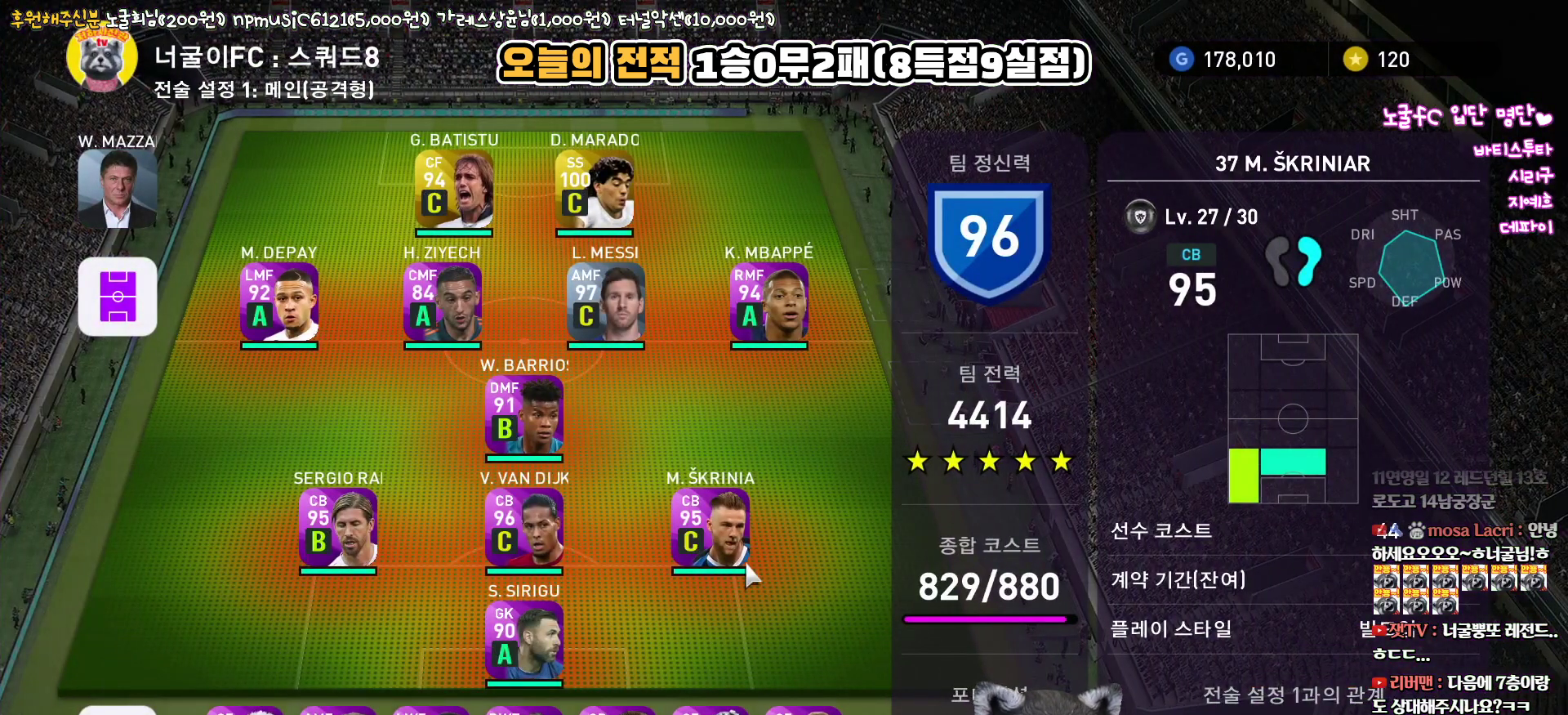
{"buttons": [], "left_stick": "center", "right_stick": "center", "events": [[17, "DPAD_LEFT", "down"], [117, "DPAD_LEFT", "up"], [200, "DPAD_LEFT", "down"], [300, "DPAD_LEFT", "up"]]}
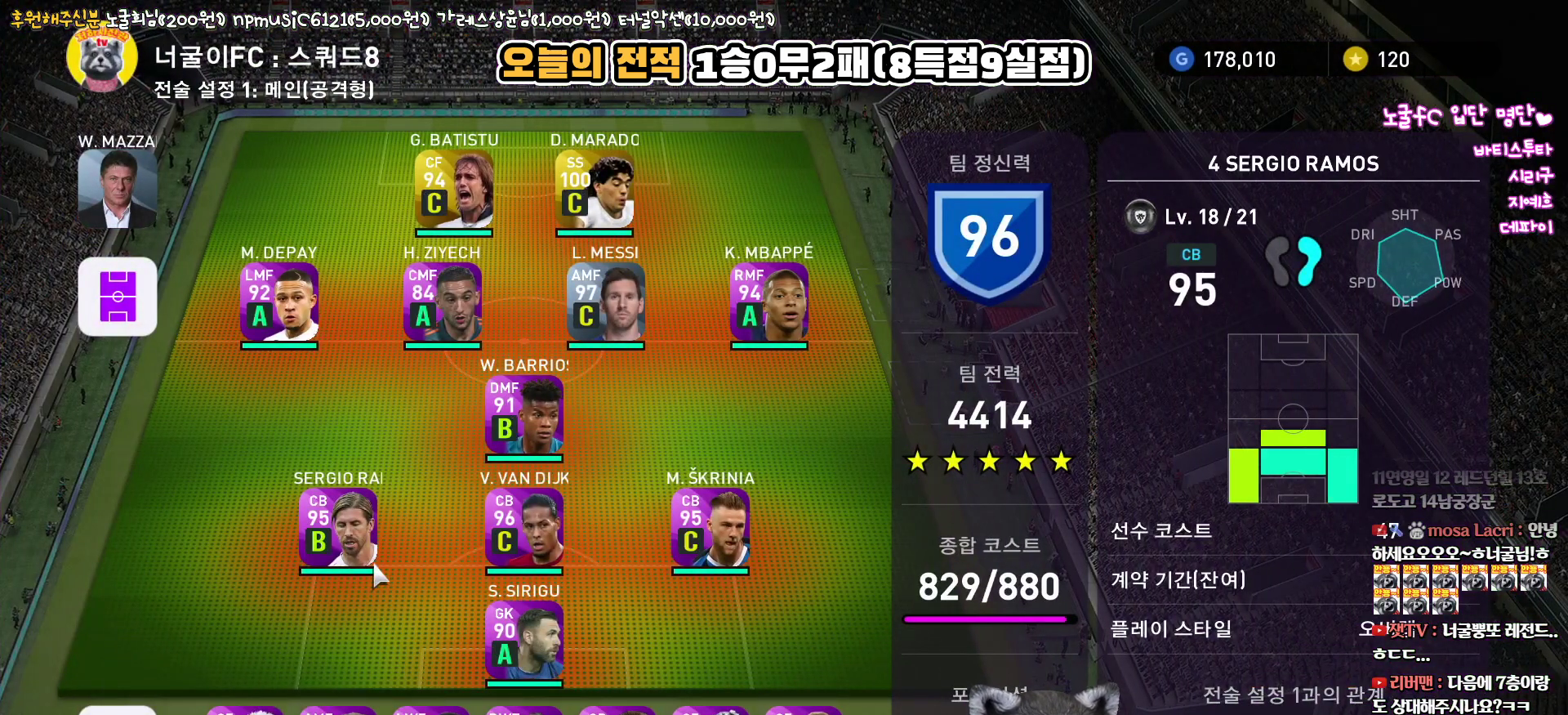
{"buttons": ["DPAD_DOWN"], "left_stick": "center", "right_stick": "center", "events": [[483, "DPAD_DOWN", "down"]]}
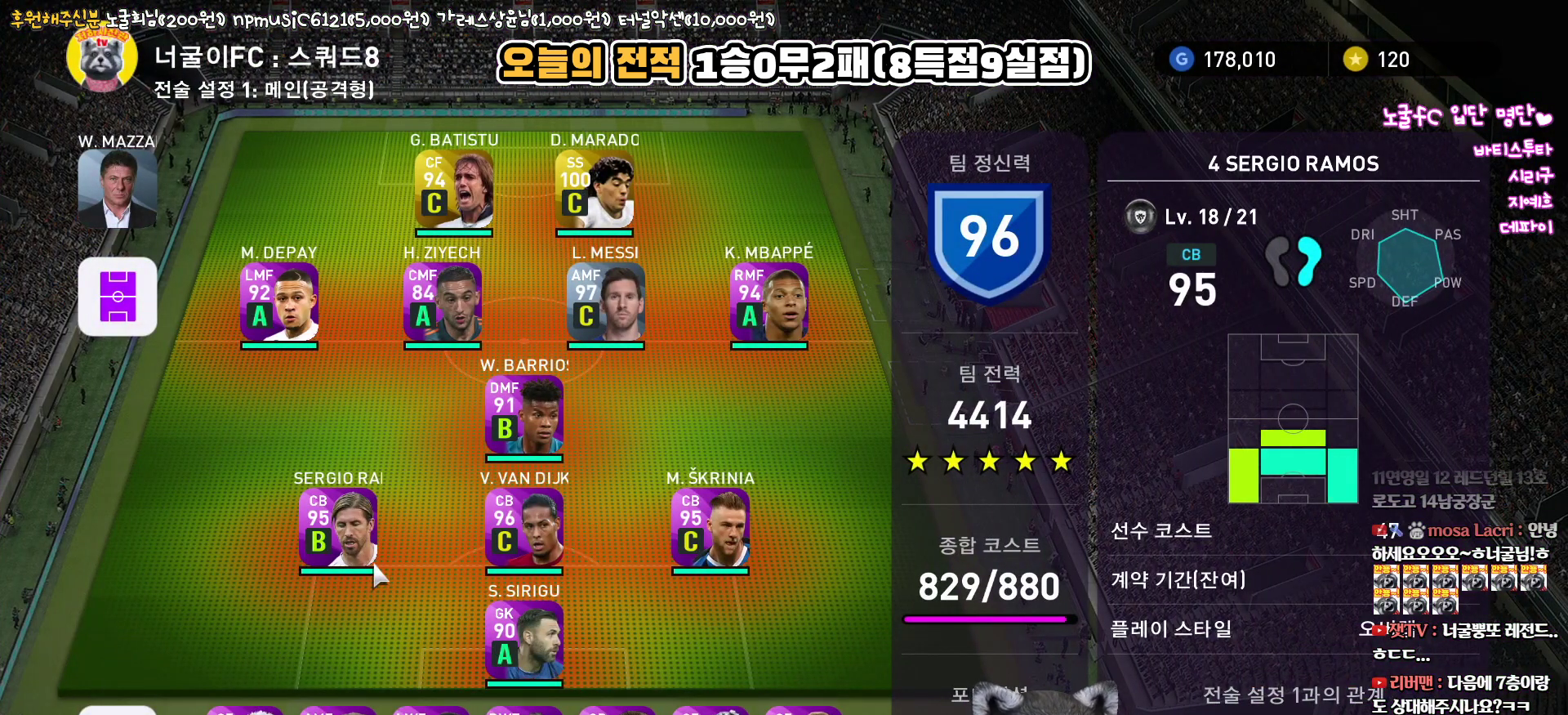
{"buttons": ["DPAD_LEFT"], "left_stick": "center", "right_stick": "center", "events": [[117, "DPAD_DOWN", "up"], [217, "DPAD_DOWN", "down"], [317, "DPAD_DOWN", "up"], [400, "DPAD_LEFT", "down"]]}
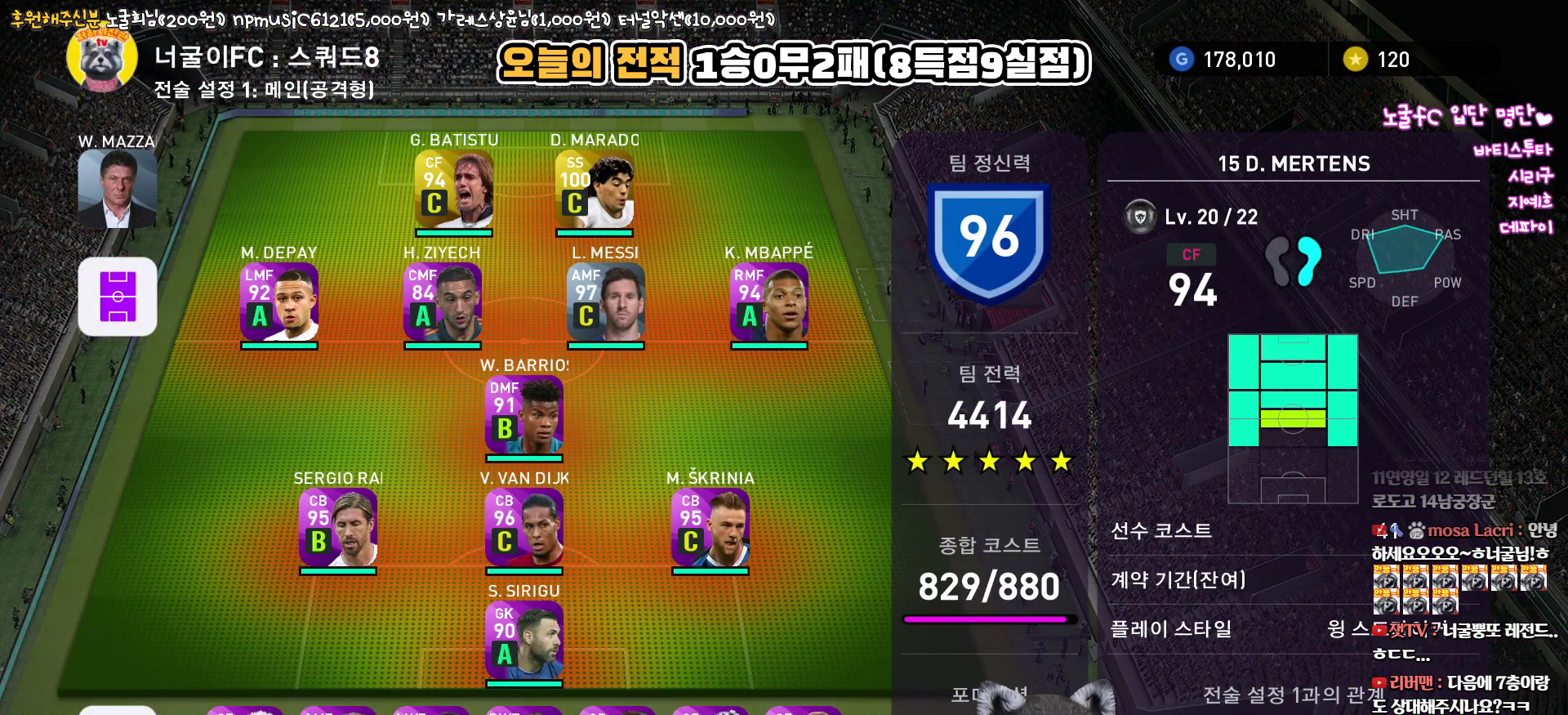
{"buttons": [], "left_stick": "center", "right_stick": "center", "events": [[483, "DPAD_LEFT", "up"]]}
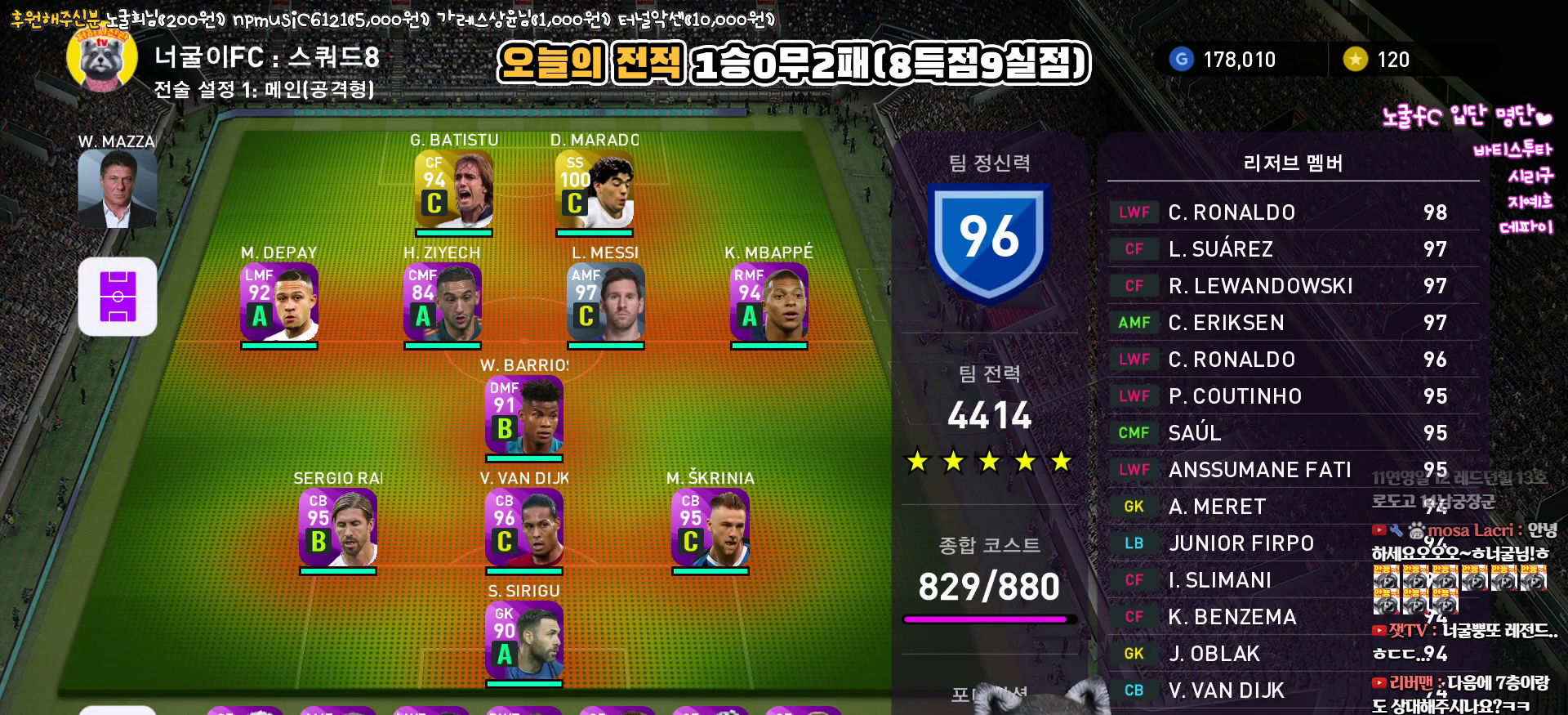
{"buttons": [], "left_stick": "center", "right_stick": "center", "events": [[17, "CIRCLE", "down"], [150, "CIRCLE", "up"]]}
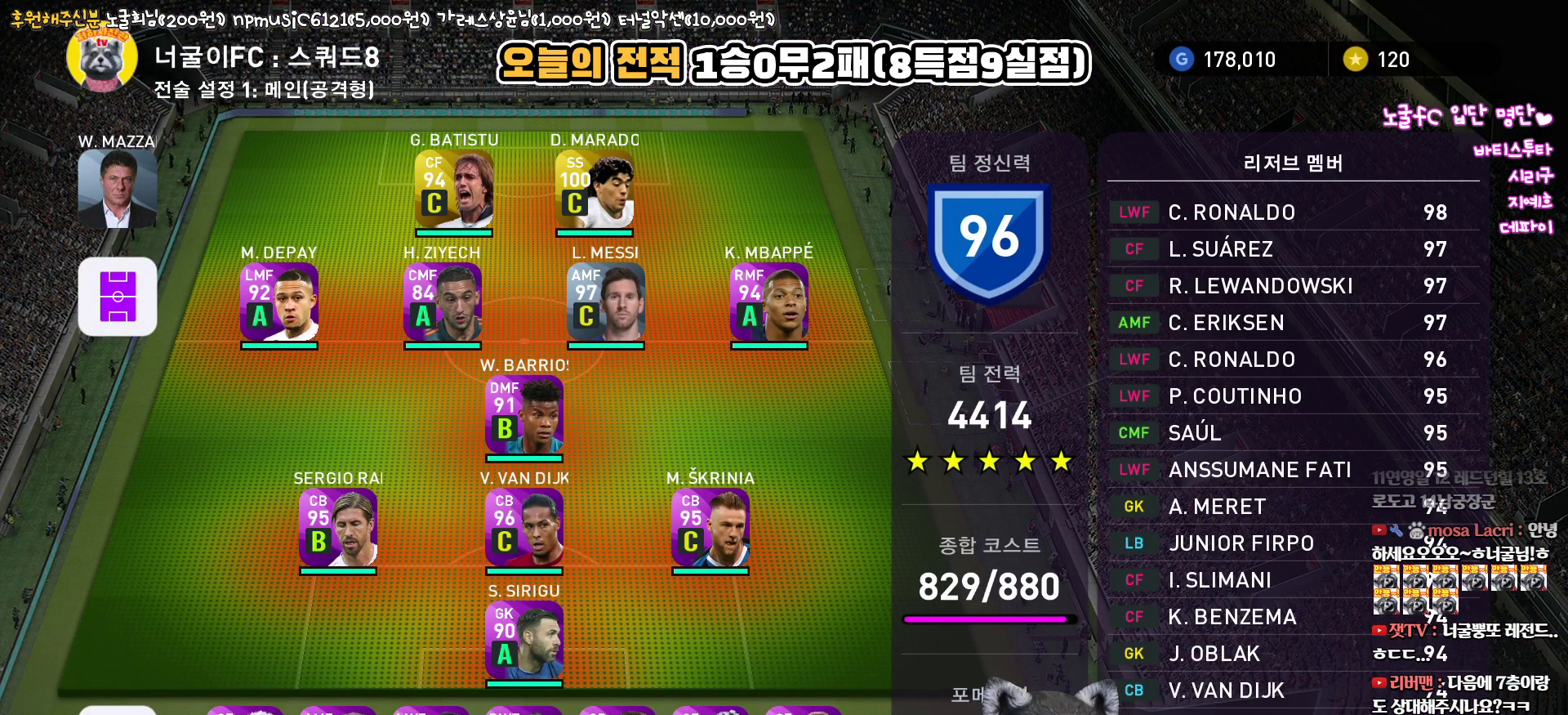
{"buttons": [], "left_stick": "center", "right_stick": "center", "events": [[333, "DPAD_RIGHT", "down"], [367, "DPAD_RIGHT", "up"]]}
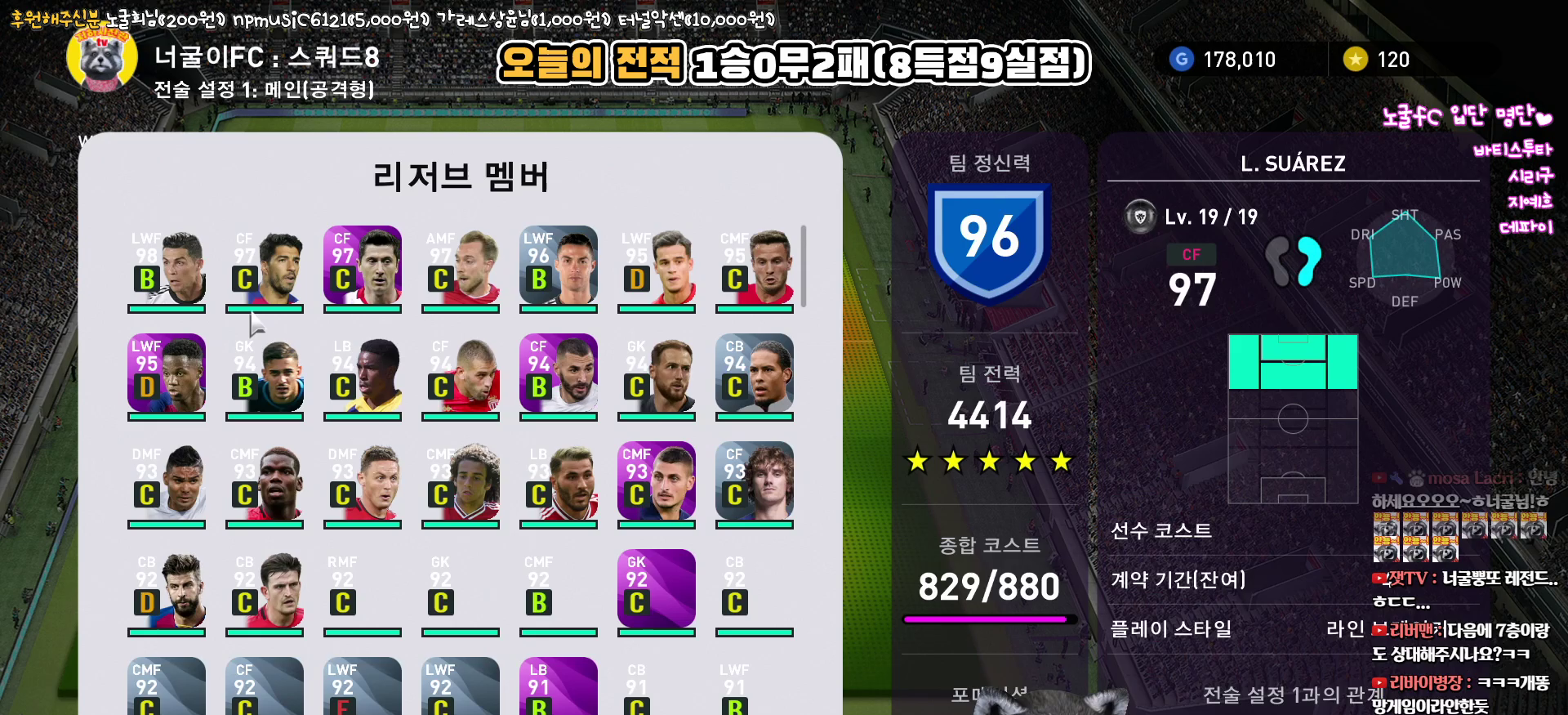
{"buttons": [], "left_stick": "center", "right_stick": "center", "events": [[233, "DPAD_RIGHT", "down"], [317, "DPAD_RIGHT", "up"], [417, "DPAD_RIGHT", "down"], [500, "DPAD_RIGHT", "up"]]}
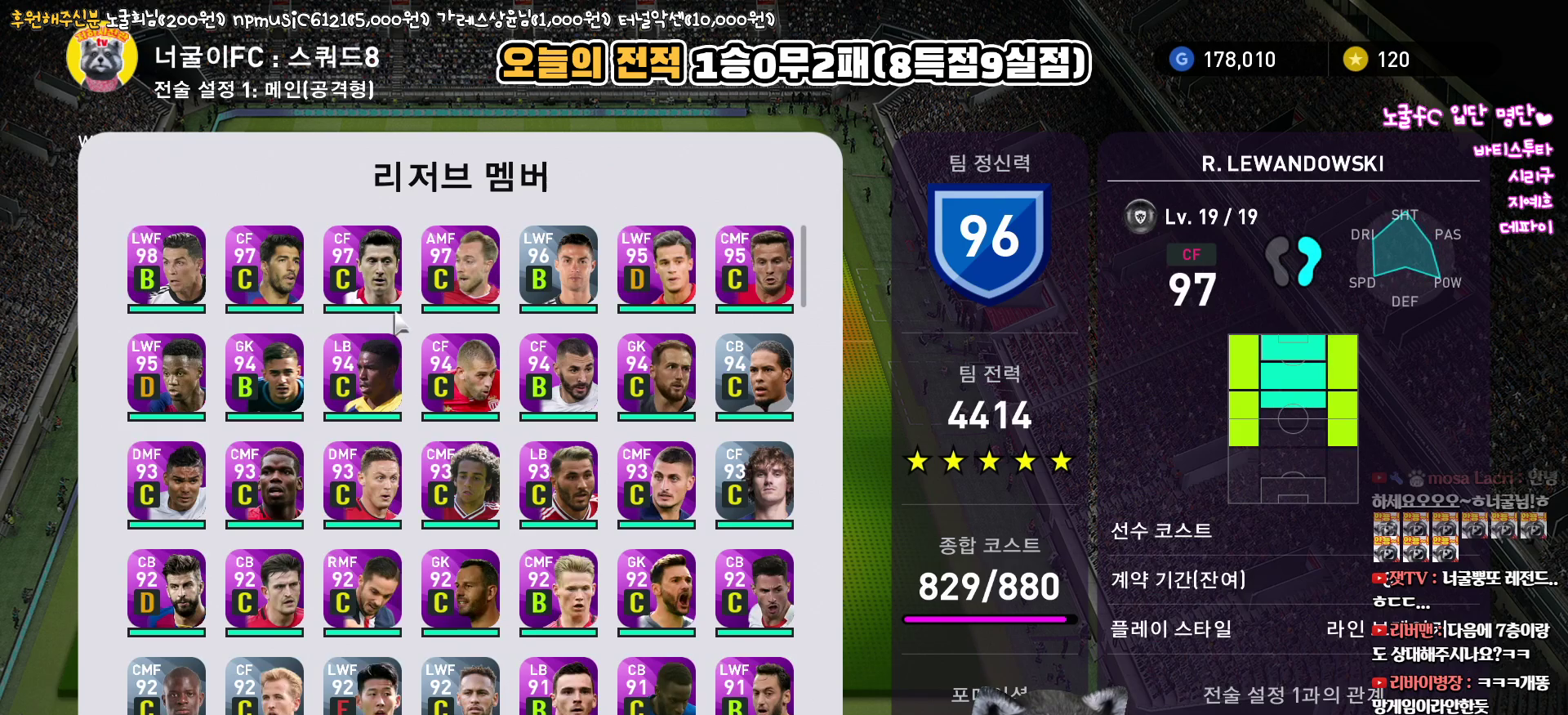
{"buttons": [], "left_stick": "center", "right_stick": "center", "events": [[100, "DPAD_RIGHT", "down"], [183, "DPAD_RIGHT", "up"], [317, "CROSS", "down"], [433, "CROSS", "up"]]}
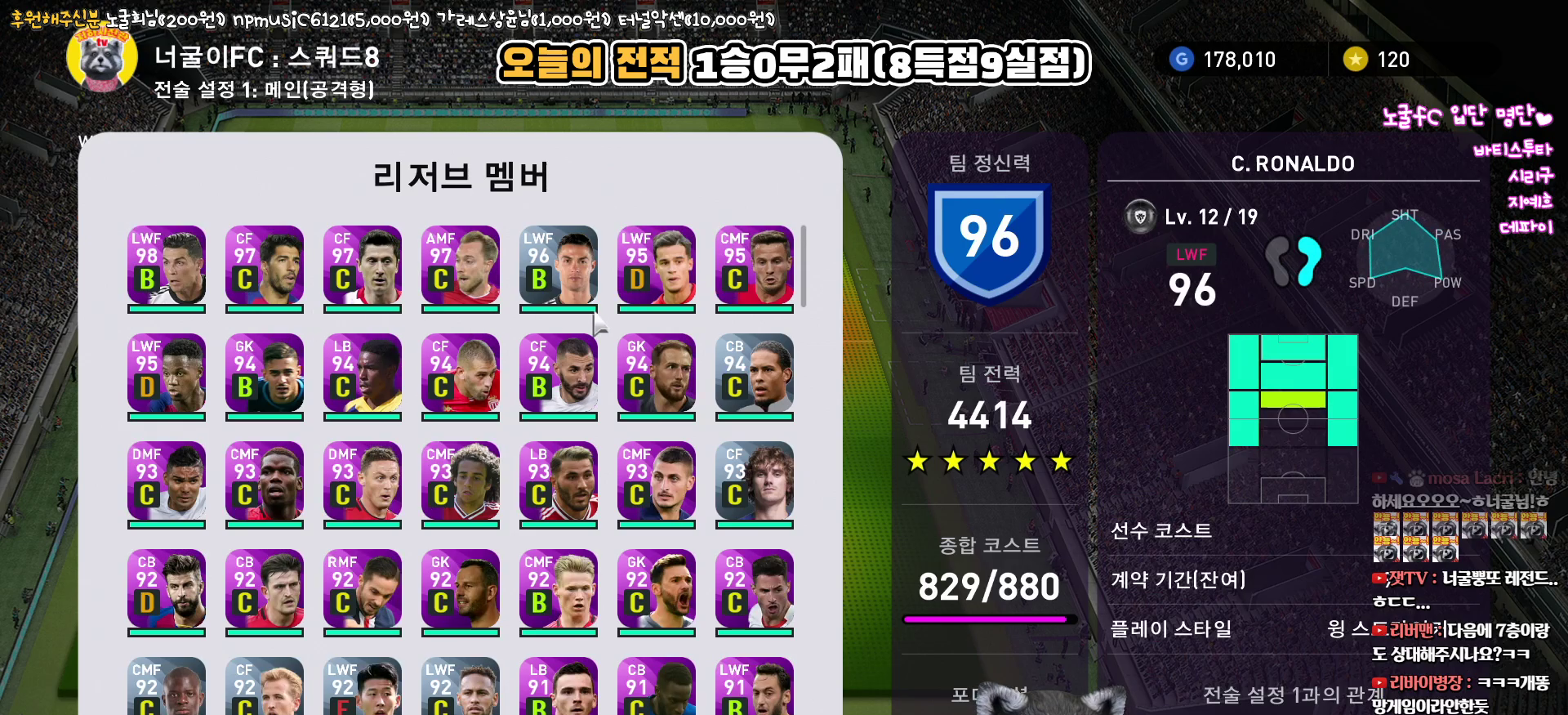
{"buttons": [], "left_stick": "center", "right_stick": "center", "events": [[183, "DPAD_UP", "down"], [283, "DPAD_UP", "up"], [367, "DPAD_UP", "down"], [467, "DPAD_UP", "up"]]}
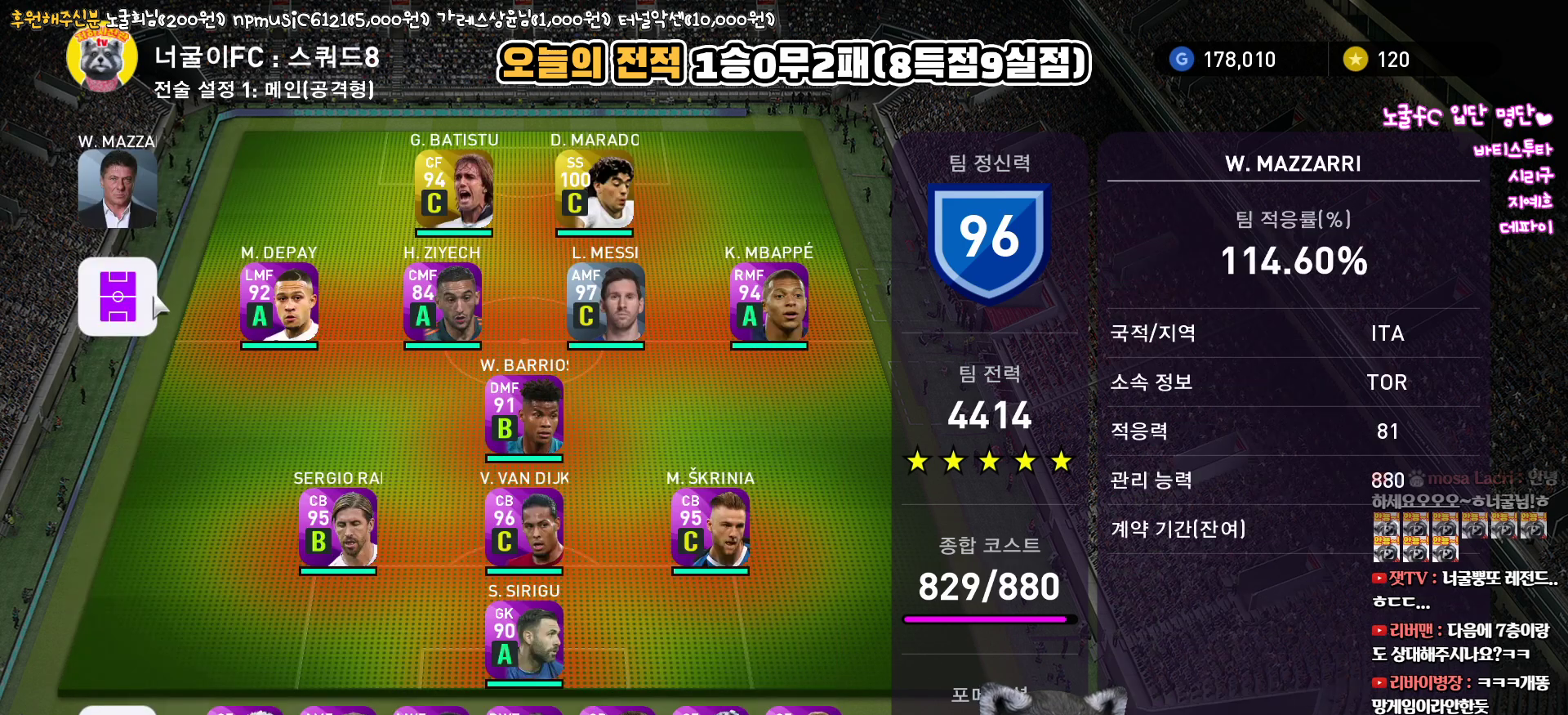
{"buttons": ["CIRCLE"], "left_stick": "center", "right_stick": "center", "events": [[233, "DPAD_DOWN", "down"], [333, "DPAD_DOWN", "up"], [417, "CIRCLE", "down"]]}
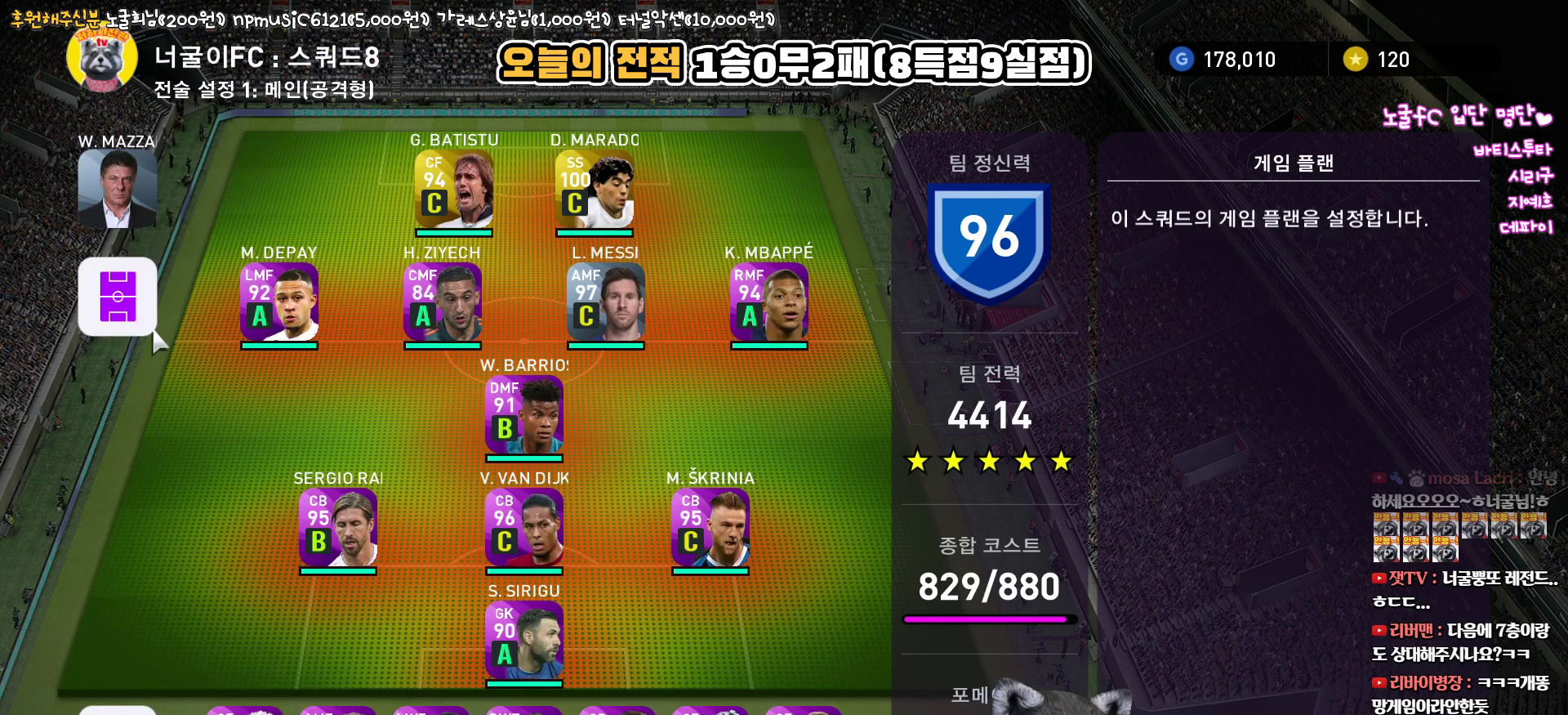
{"buttons": [], "left_stick": "center", "right_stick": "center", "events": [[33, "CIRCLE", "up"]]}
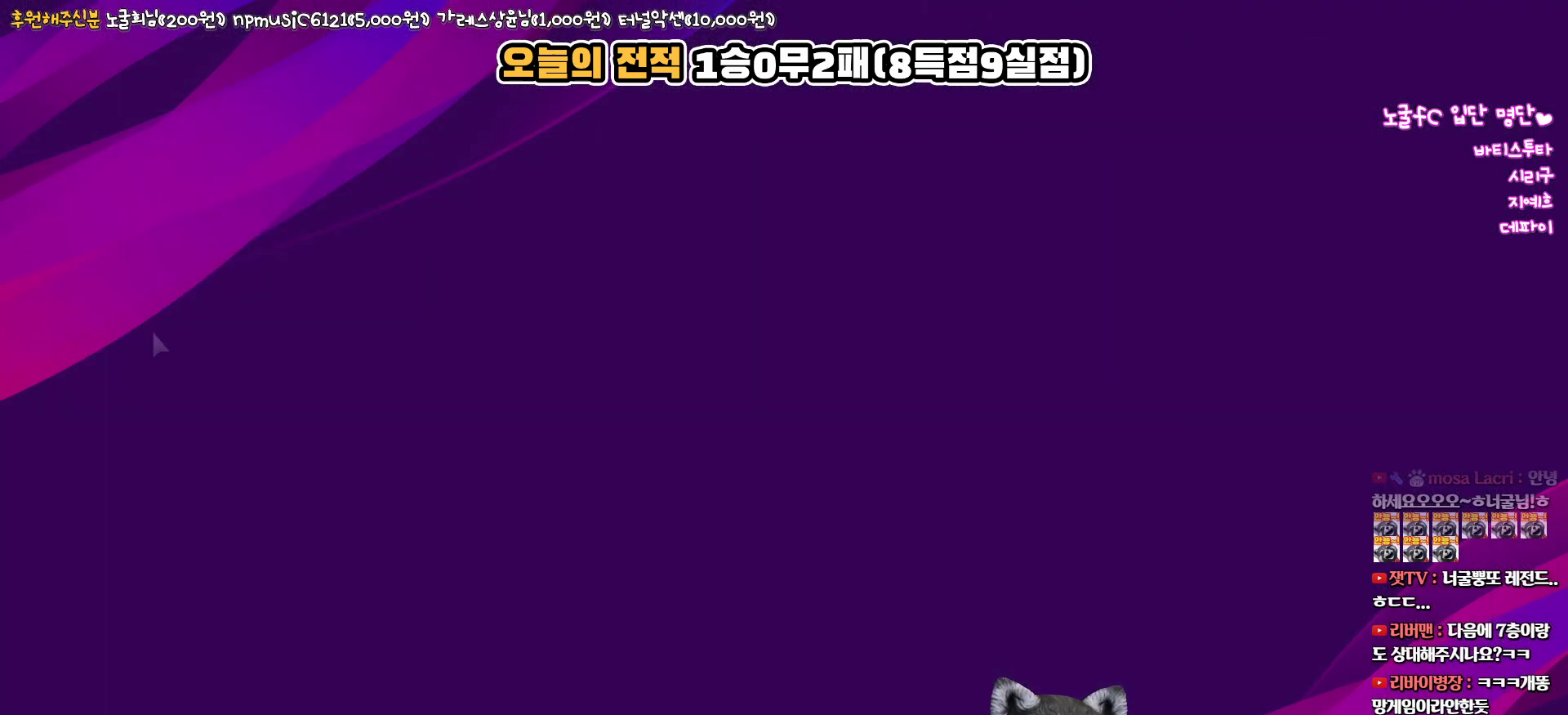
{"buttons": ["DPAD_RIGHT"], "left_stick": "center", "right_stick": "center", "events": [[117, "DPAD_RIGHT", "down"], [167, "DPAD_RIGHT", "up"], [300, "DPAD_RIGHT", "down"], [383, "DPAD_RIGHT", "up"], [483, "DPAD_RIGHT", "down"]]}
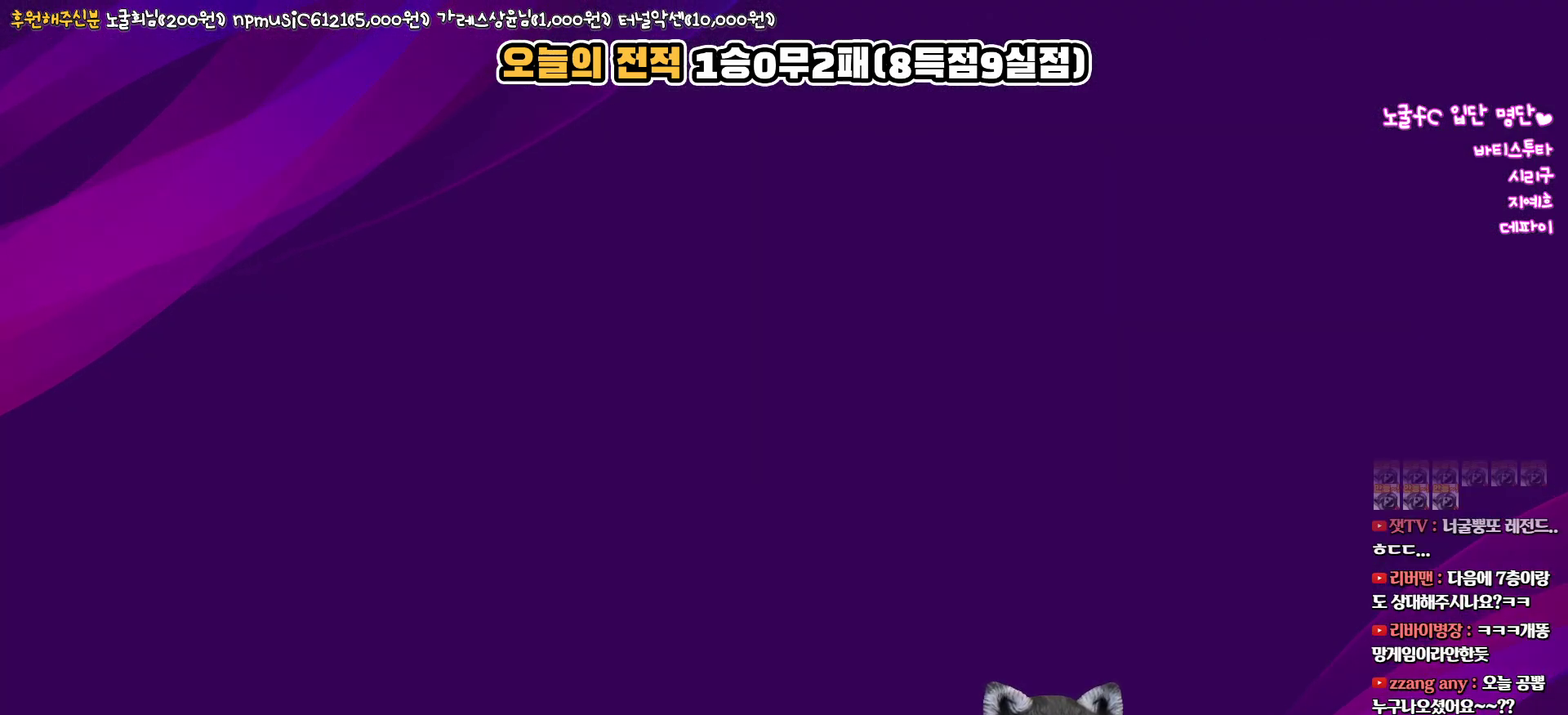
{"buttons": [], "left_stick": "center", "right_stick": "center", "events": [[83, "DPAD_RIGHT", "up"], [217, "DPAD_RIGHT", "down"], [283, "DPAD_RIGHT", "up"], [383, "DPAD_RIGHT", "down"], [467, "DPAD_RIGHT", "up"]]}
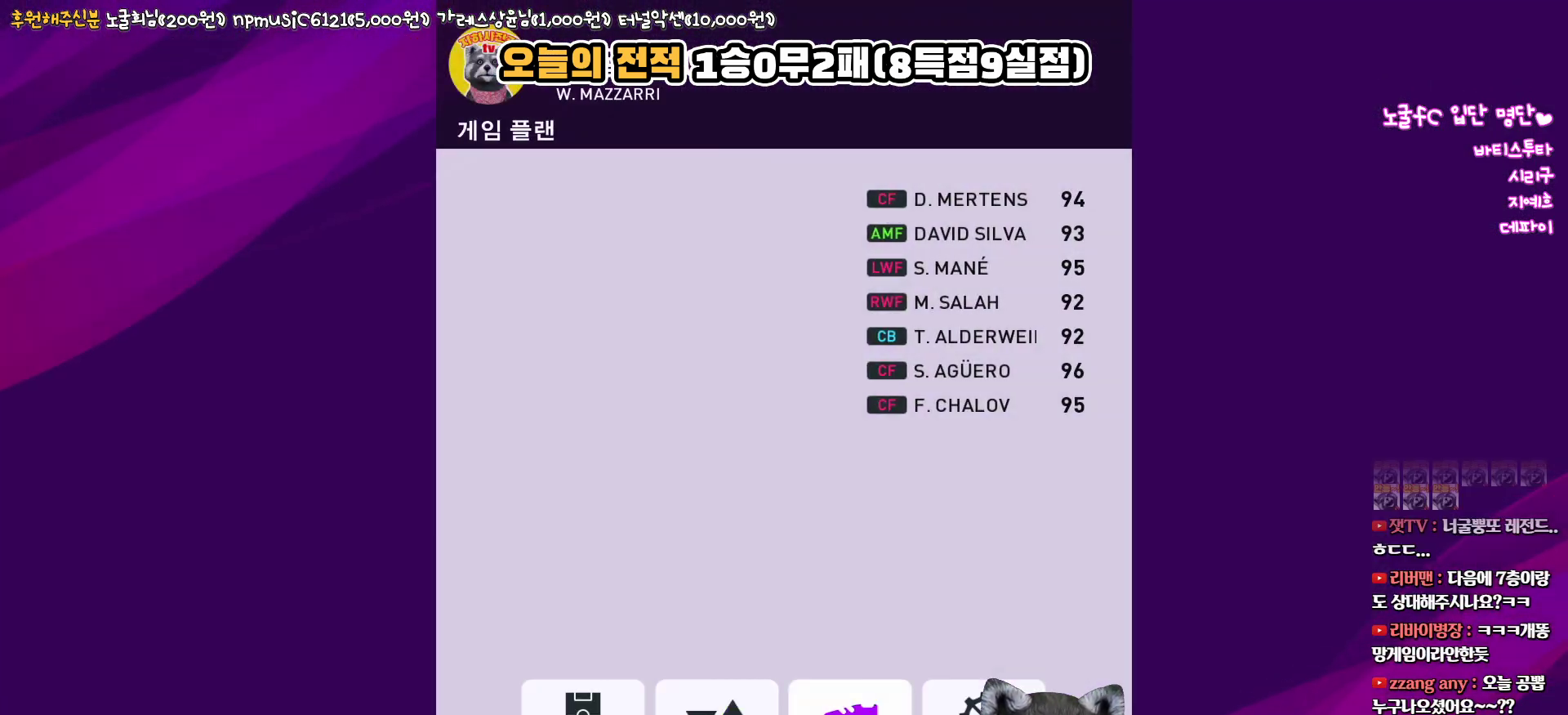
{"buttons": ["CIRCLE"], "left_stick": "center", "right_stick": "center", "events": [[67, "DPAD_RIGHT", "down"], [150, "DPAD_RIGHT", "up"], [467, "CIRCLE", "down"]]}
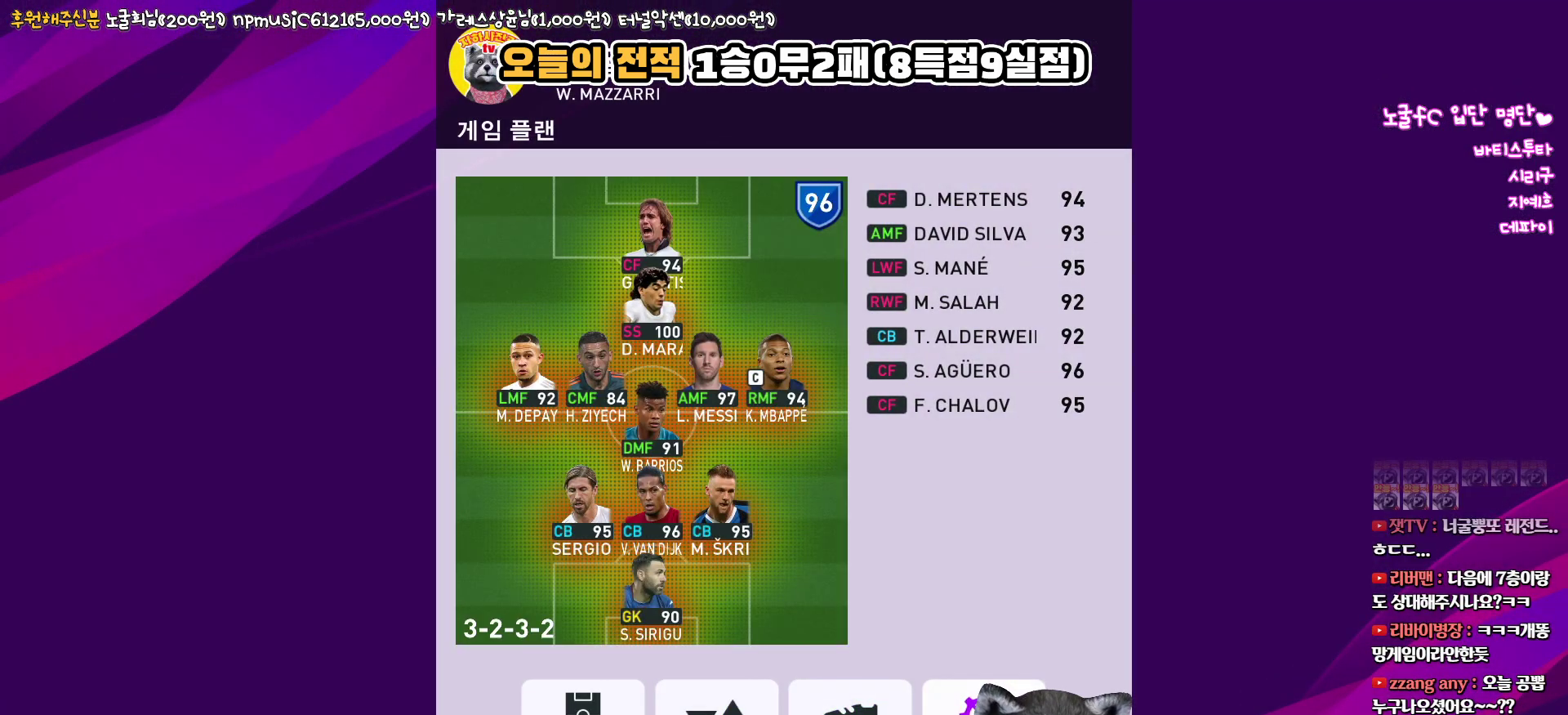
{"buttons": [], "left_stick": "center", "right_stick": "center", "events": [[83, "CIRCLE", "up"], [367, "DPAD_DOWN", "down"], [450, "DPAD_DOWN", "up"]]}
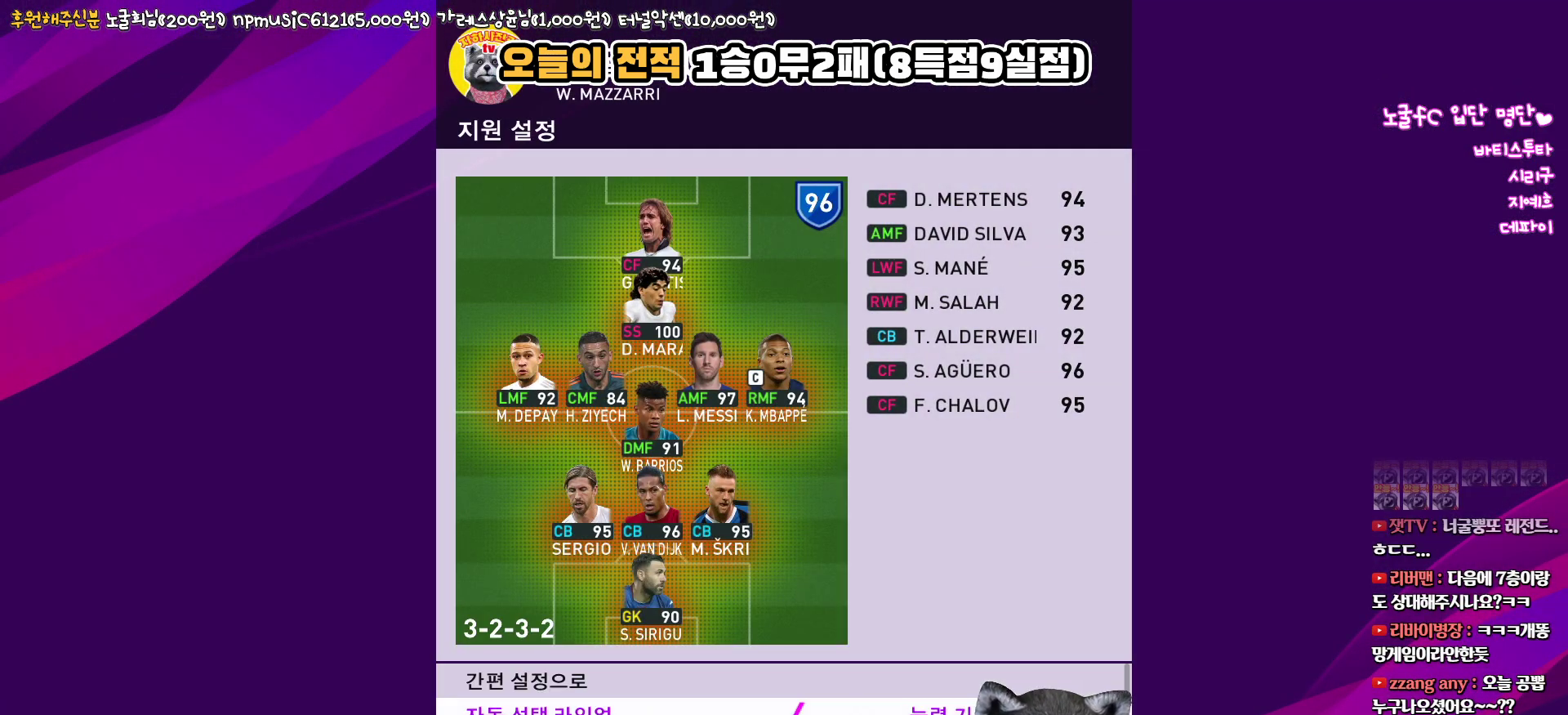
{"buttons": [], "left_stick": "center", "right_stick": "center", "events": [[33, "DPAD_DOWN", "down"], [117, "DPAD_DOWN", "up"], [317, "DPAD_UP", "down"], [383, "DPAD_UP", "up"]]}
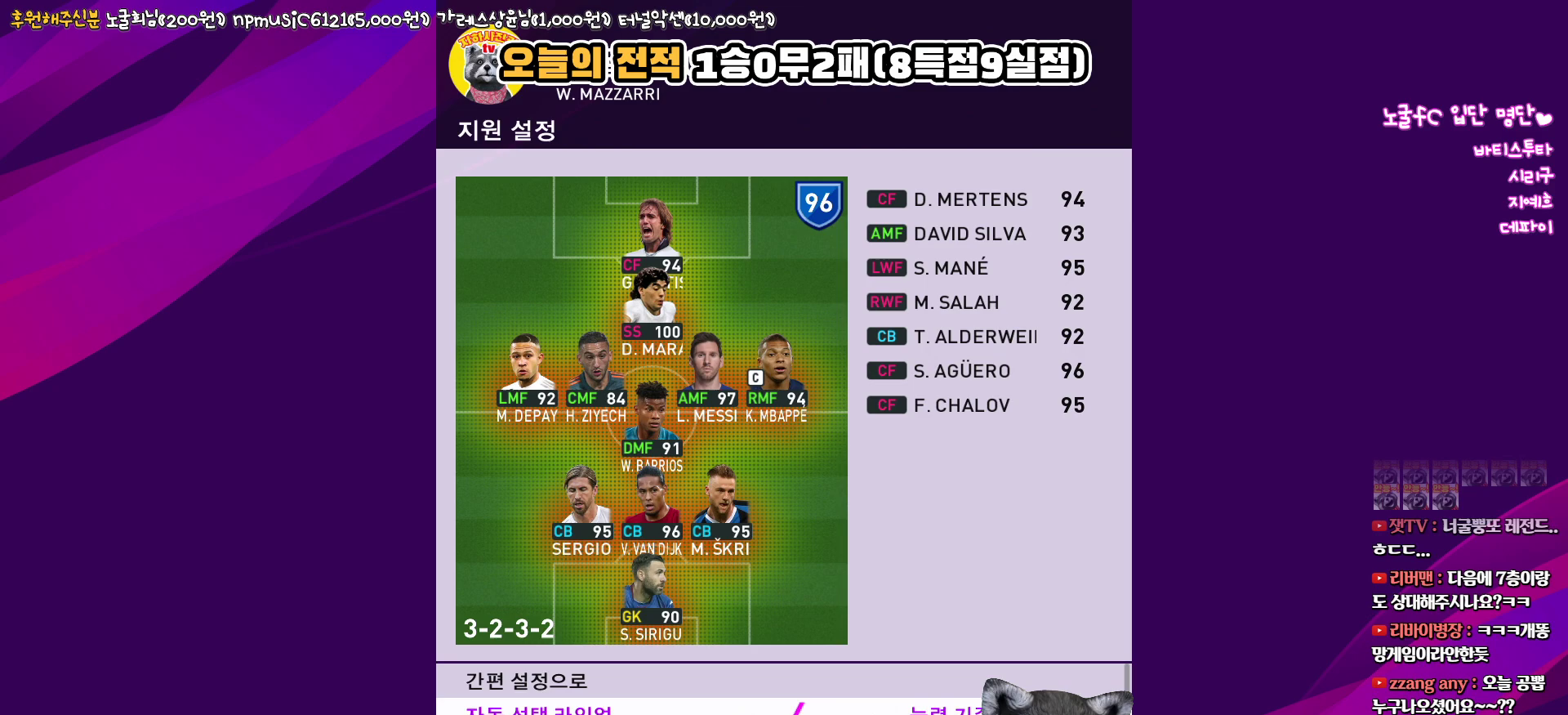
{"buttons": [], "left_stick": "center", "right_stick": "center", "events": [[283, "DPAD_DOWN", "down"], [367, "DPAD_DOWN", "up"]]}
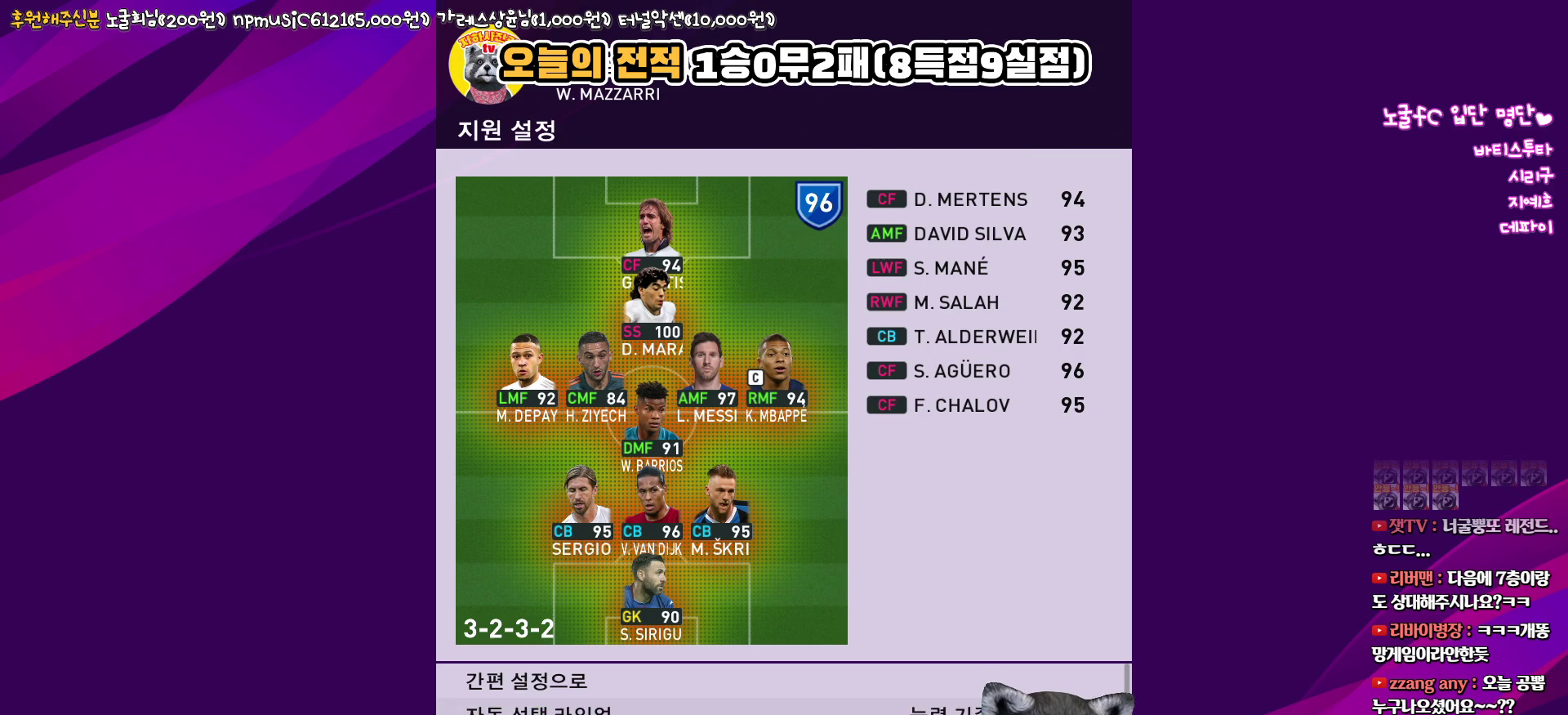
{"buttons": [], "left_stick": "center", "right_stick": "center", "events": [[117, "DPAD_UP", "down"], [200, "DPAD_UP", "up"], [333, "DPAD_LEFT", "down"], [433, "DPAD_LEFT", "up"]]}
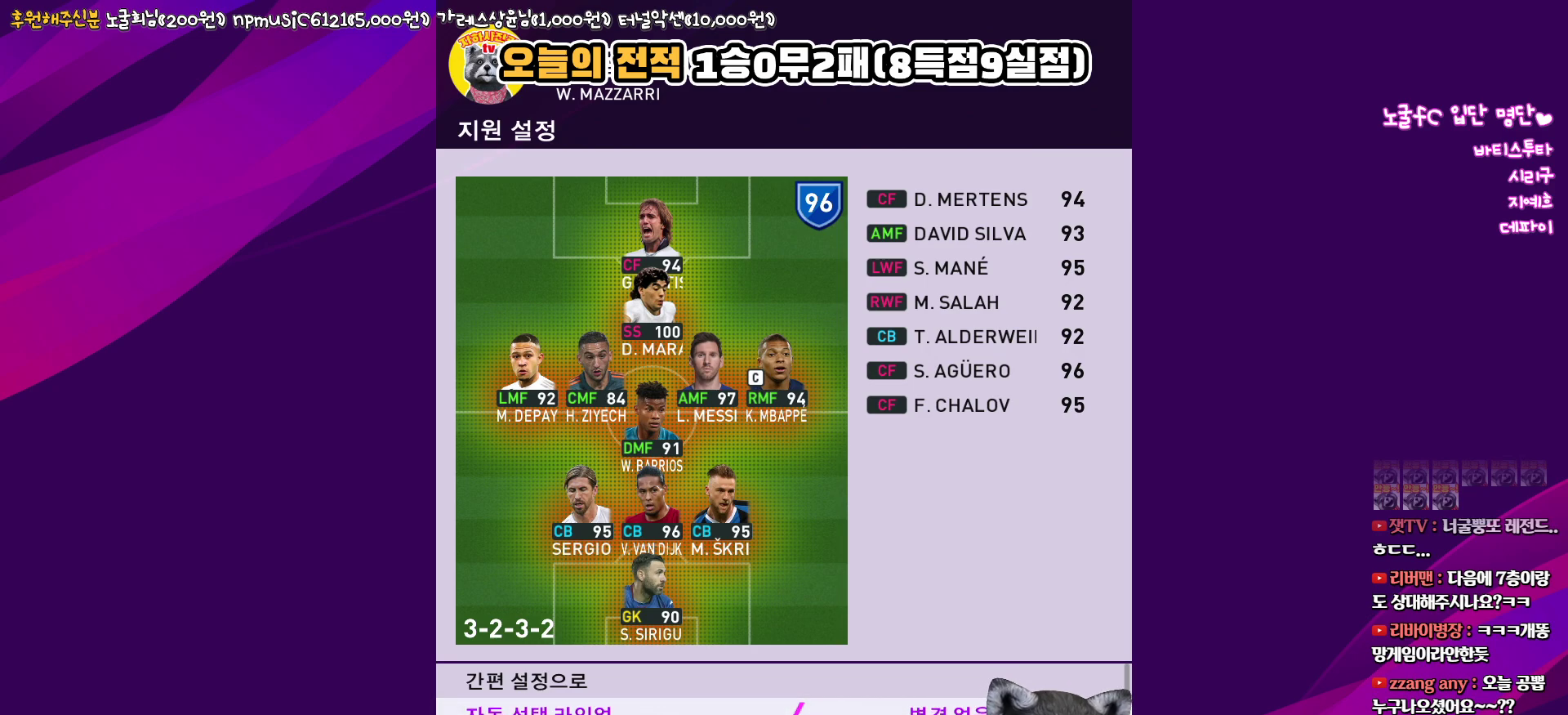
{"buttons": ["DPAD_DOWN"], "left_stick": "center", "right_stick": "center", "events": [[467, "DPAD_DOWN", "down"]]}